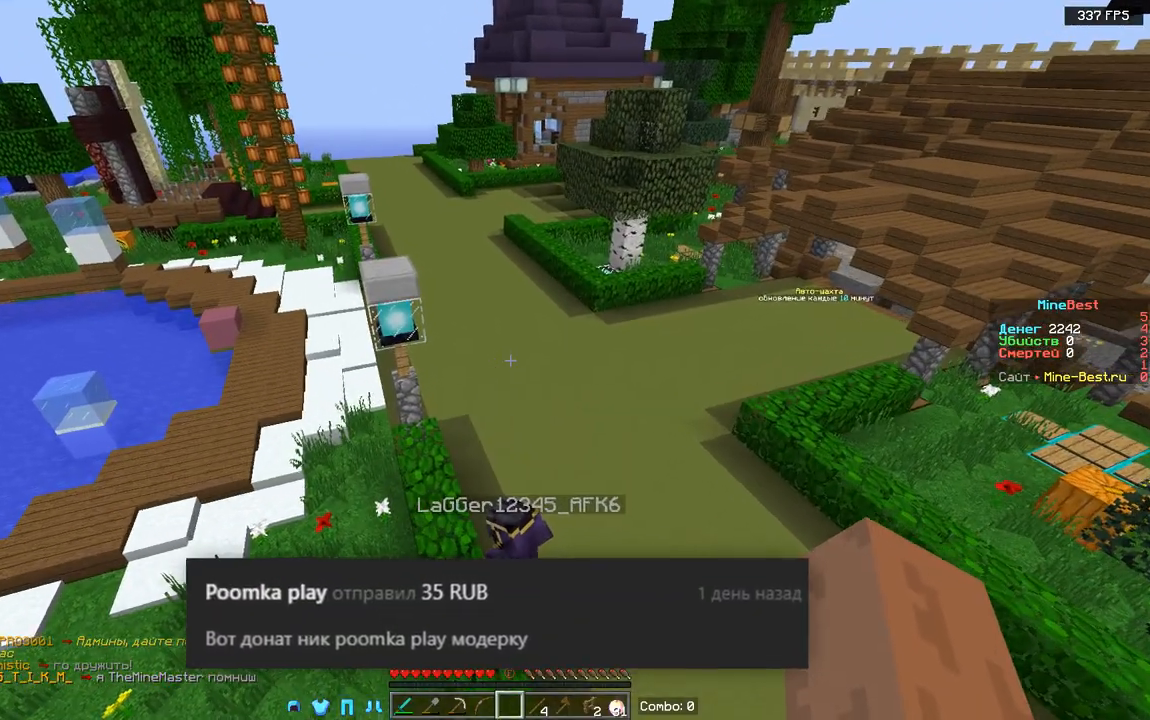
Gameplay with keyboard and mouse; each line is a JSON object with the keys and mouse buttons held at the frame after it. "events" lists presses ("down") and releases ("up") of "a", "d", "s", "space", "w", "mouse_left" and "mouse_right" between this image and that frame as [ms after this image, input, new state], when the widget could be followed in between. "mouse_left", "mouse_right" = the "left", "right" buttons of the "mouse" list. No other keys are recorded. Fast repeated clicks can show as one long hold. Mouse movement is not recorded.
{"keys": ["w"], "mouse": [], "events": [[133, "w", "down"], [150, "a", "up"]]}
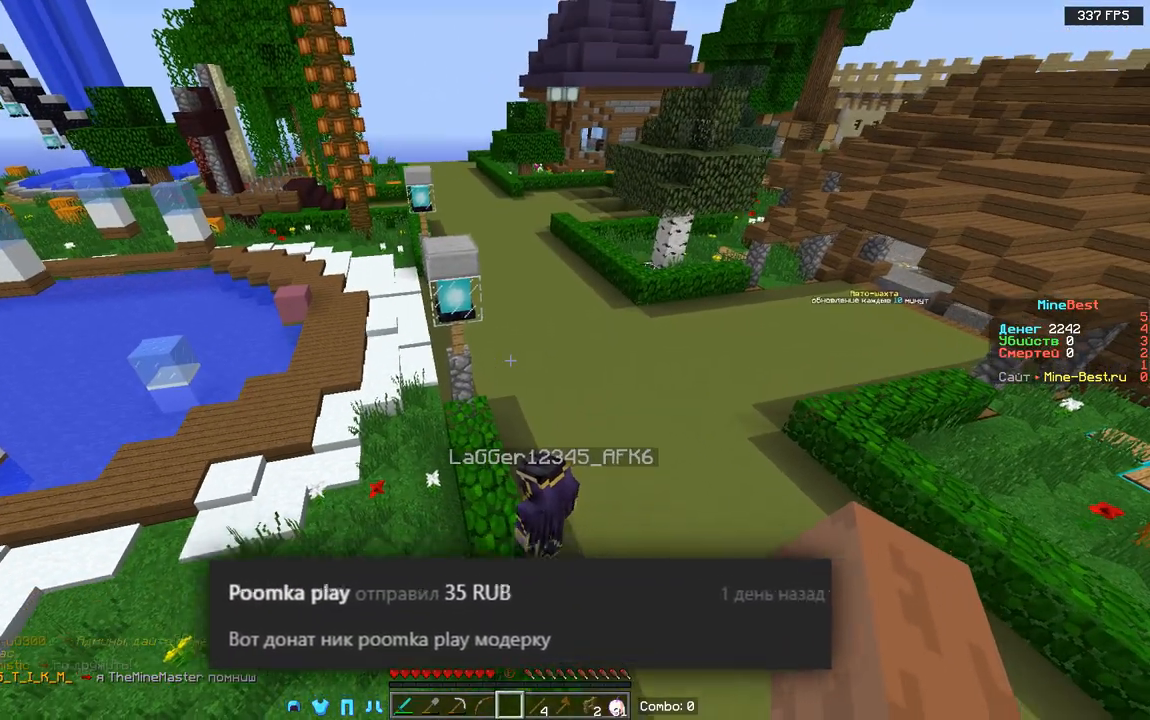
{"keys": ["w"], "mouse": [], "events": []}
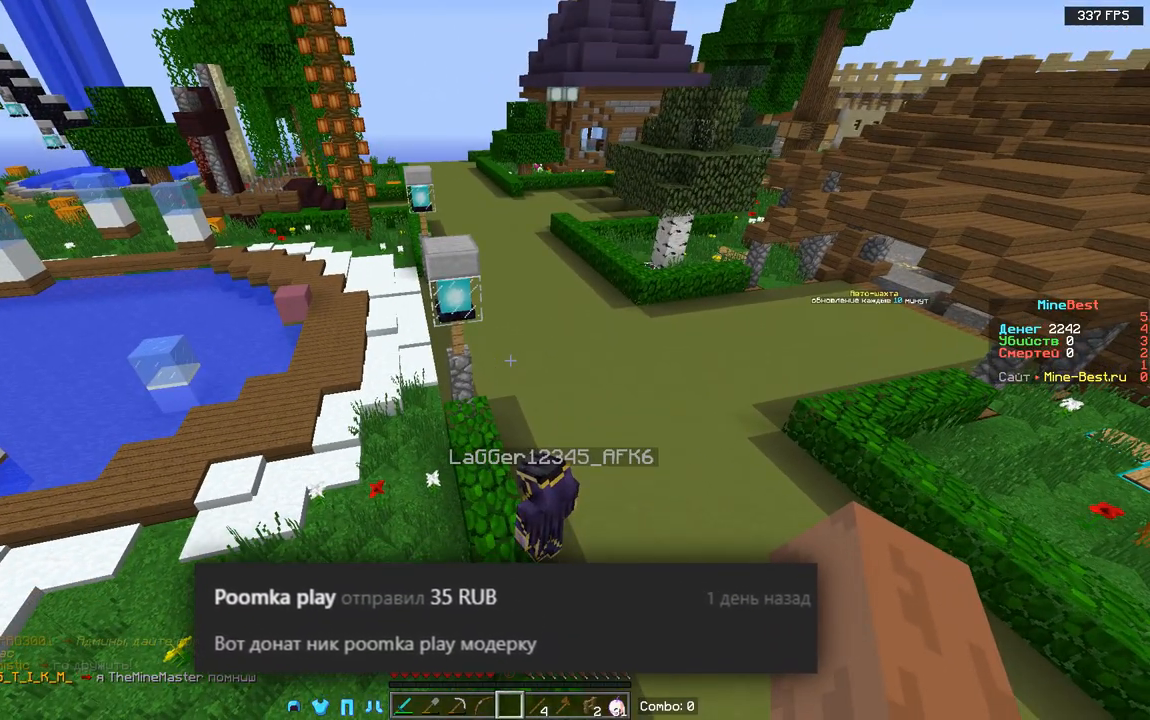
{"keys": ["w"], "mouse": [], "events": []}
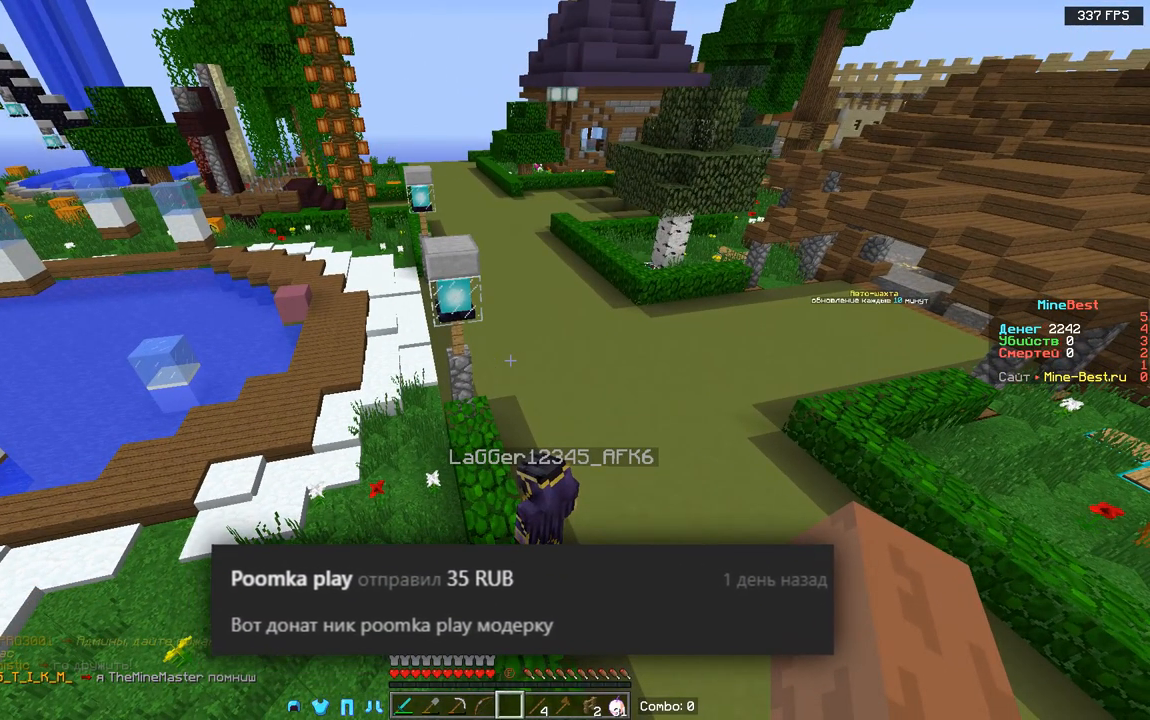
{"keys": ["w"], "mouse": [], "events": []}
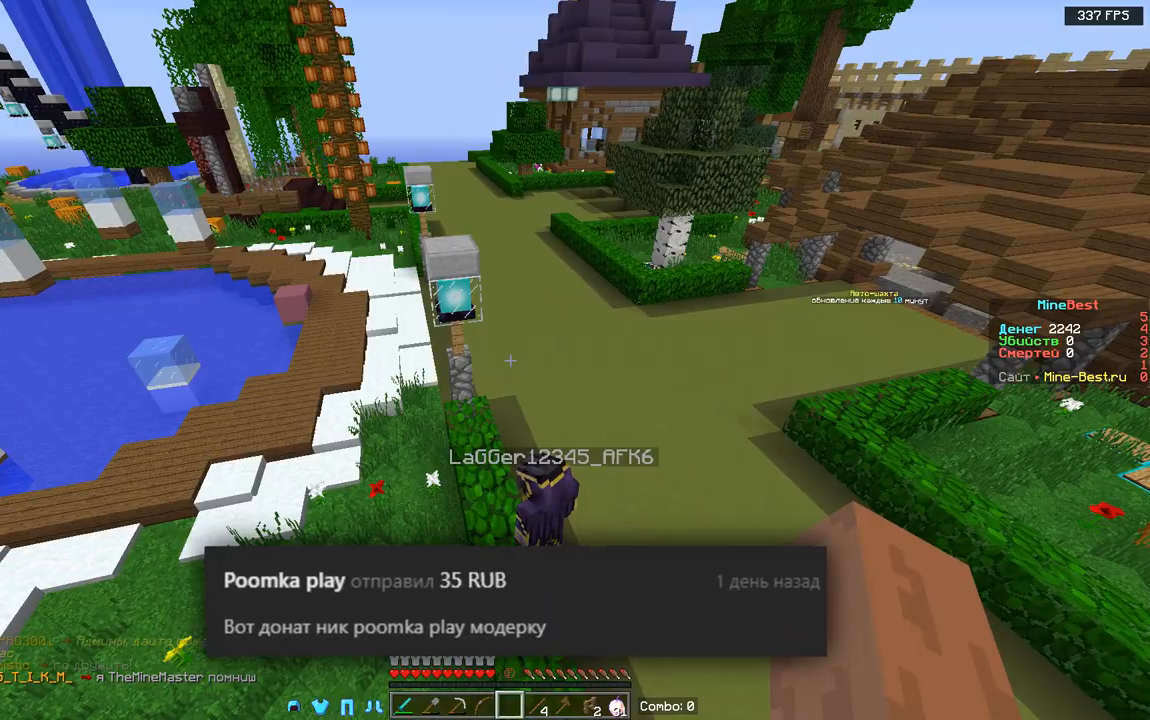
{"keys": ["w"], "mouse": [], "events": []}
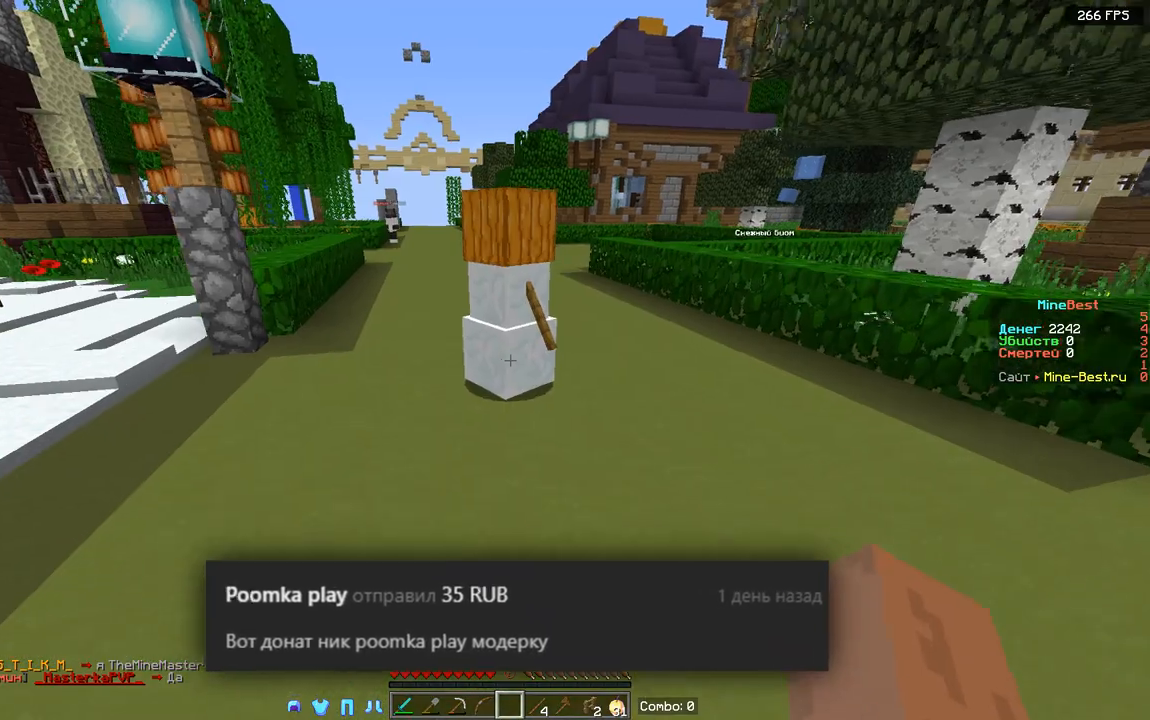
{"keys": ["a", "w"], "mouse": [], "events": [[383, "a", "down"]]}
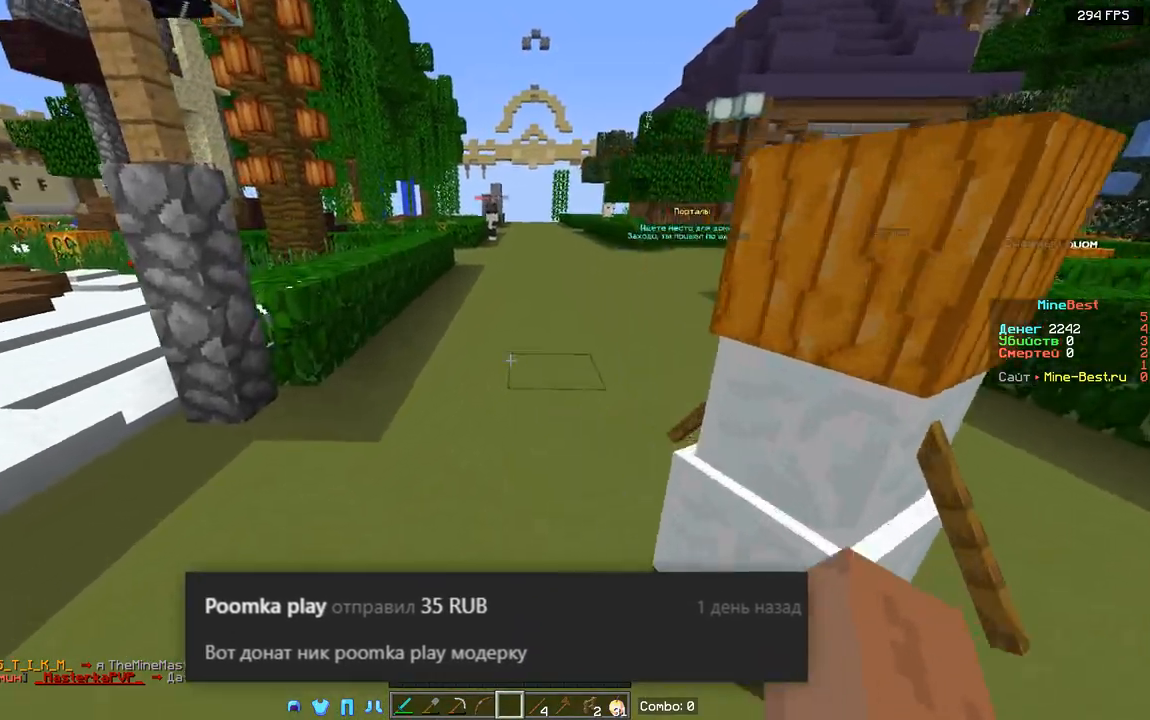
{"keys": ["w"], "mouse": [], "events": [[33, "a", "up"]]}
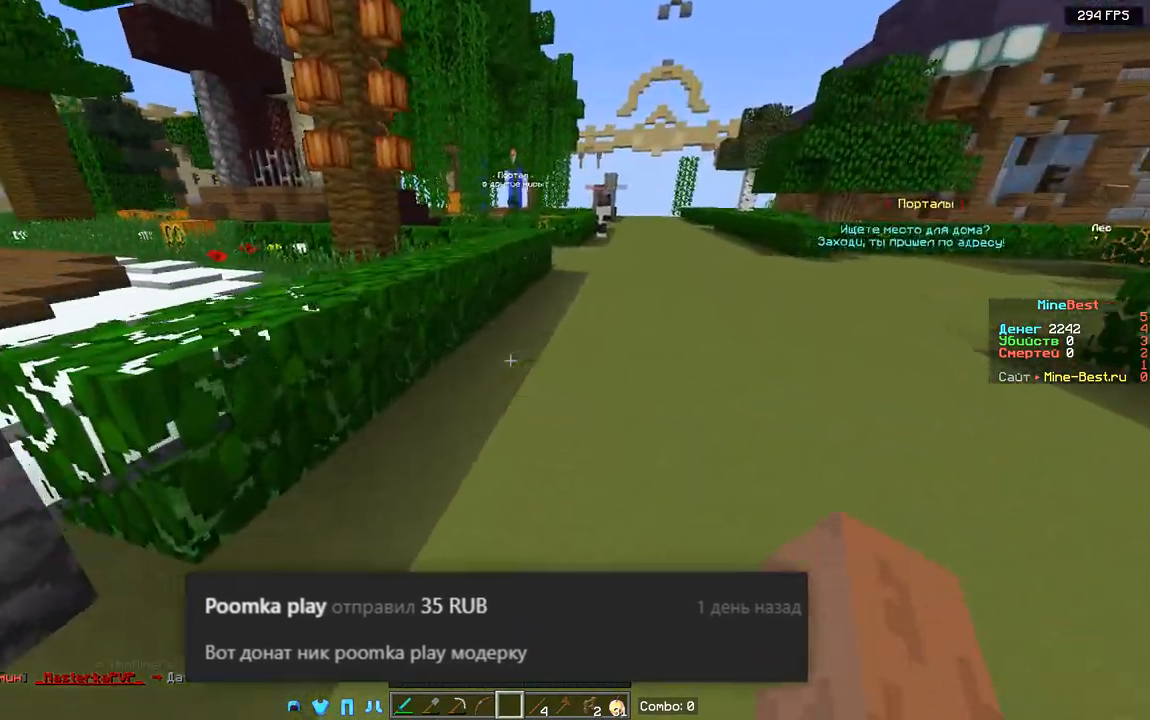
{"keys": ["w"], "mouse": [], "events": [[117, "a", "down"], [200, "space", "down"], [450, "space", "up"], [483, "a", "up"]]}
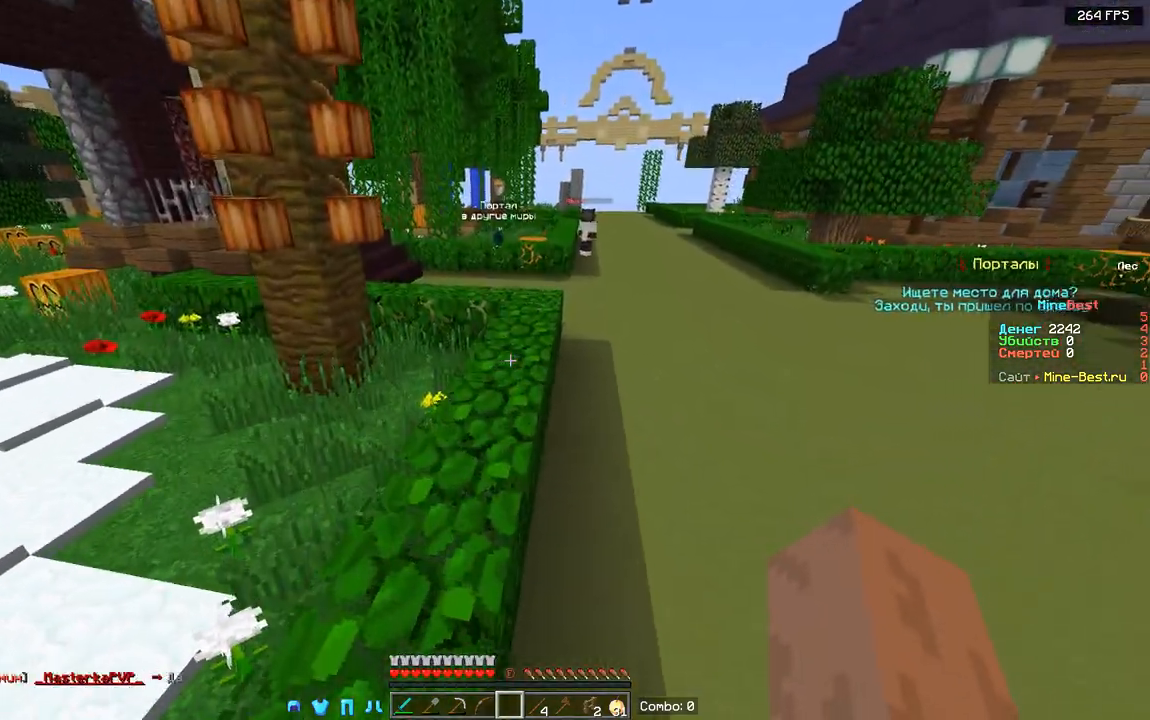
{"keys": ["d", "w"], "mouse": [], "events": [[317, "d", "down"]]}